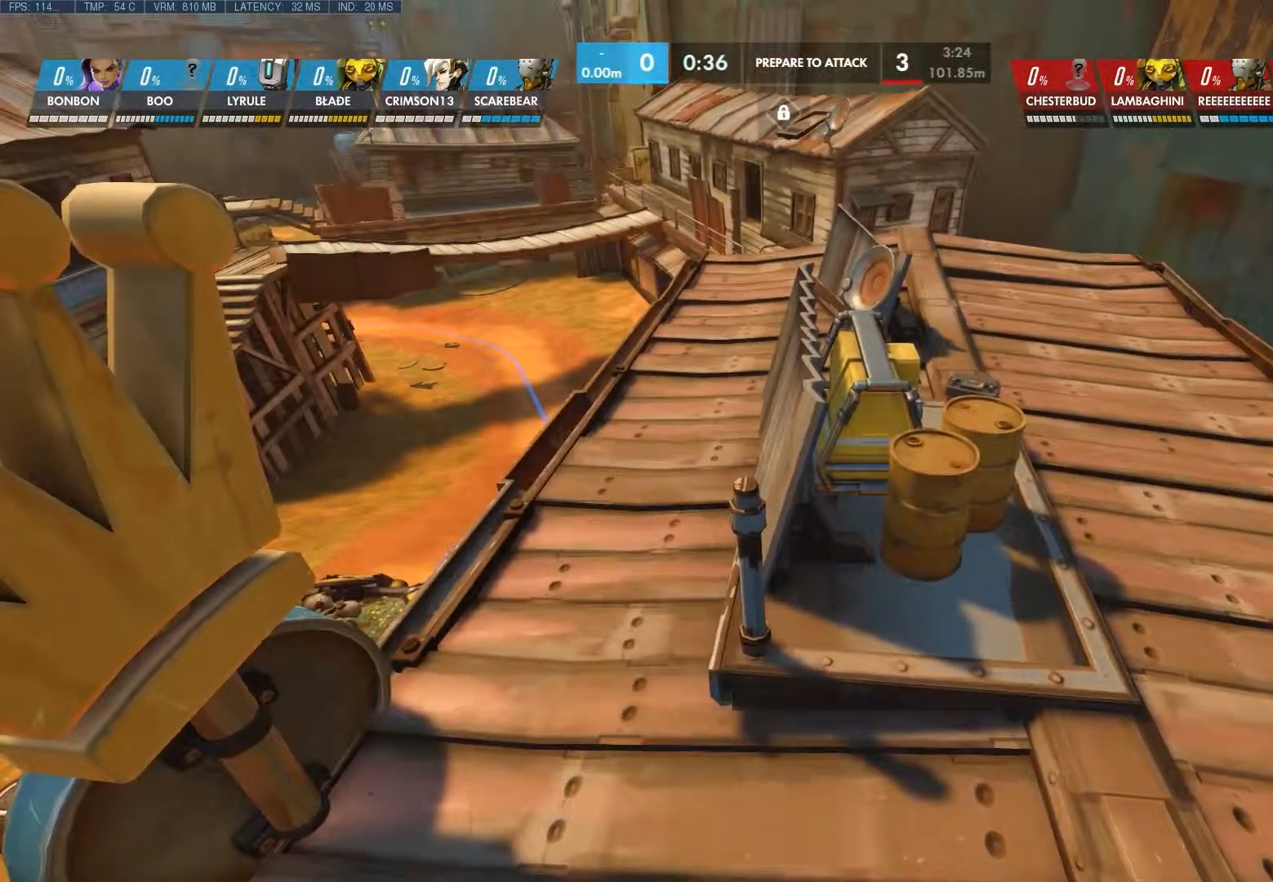
Gameplay with keyboard and mouse; each line is a JSON object with the keys and mouse buttons held at the frame after it. "events" lists presses ("down") and releases ("up") of "1", "2", "3", "4", "5", "a", "alt", "c", "ctrl", "d", "e", "f", "q", "r", "s", "shift", "space", "tab", "v", "w", "x", "z", "mouse_left", "mouse_middle", "mouse_right", "mouse_wheel_up" and "mouse_wheel_down" between this image and that frame as [ms after this image, input, new state], when the widget could be followed in between. "mouse_left", "mouse_middle", "mouse_right", "mouse_wheel_up", "mouse_wheel_down" = the "left", "middle", "right", "wheel_up", "wheel_down" buttons of the "mouse" list. No other keys are recorded. Not read: mouse_move.
{"keys": [], "mouse": [], "events": []}
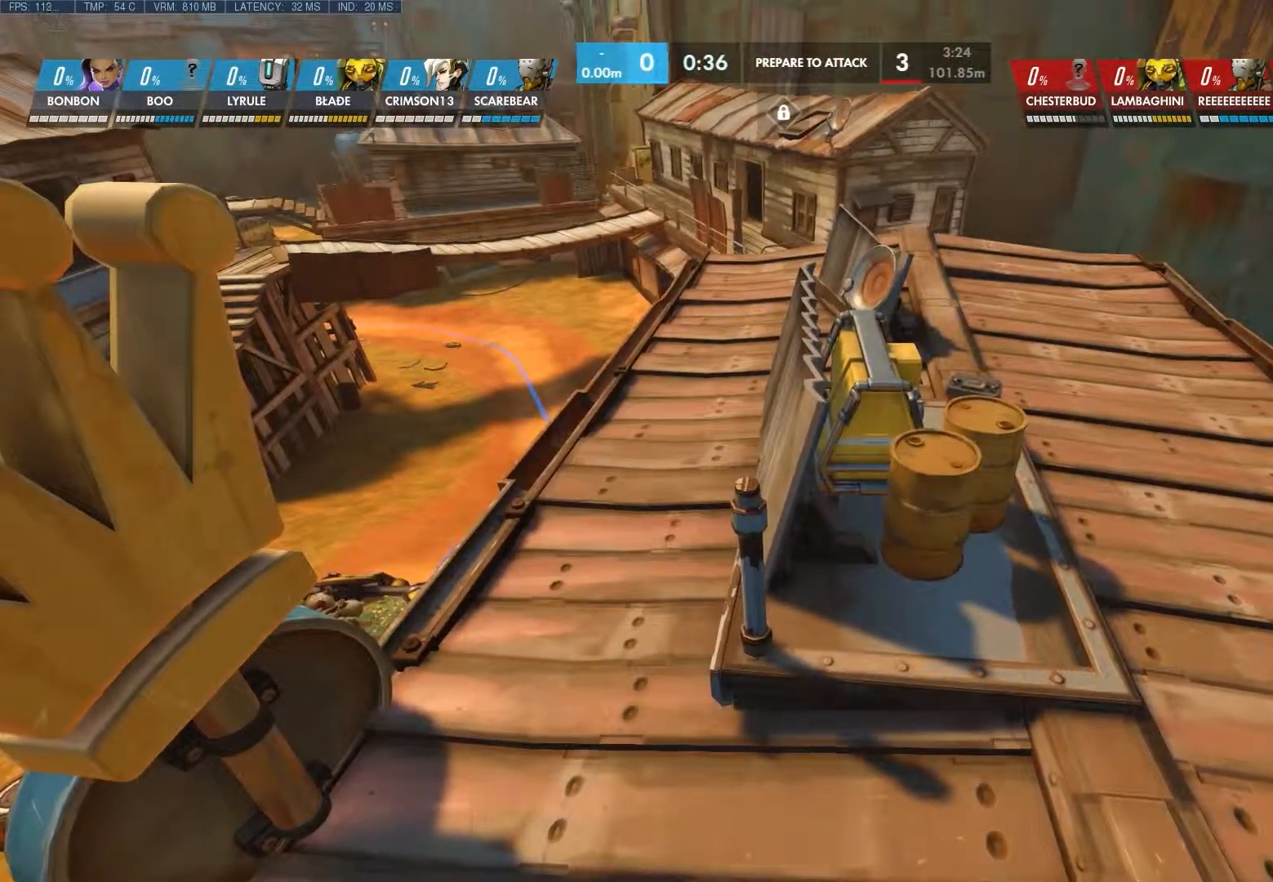
{"keys": ["a"], "mouse": [], "events": [[100, "a", "down"]]}
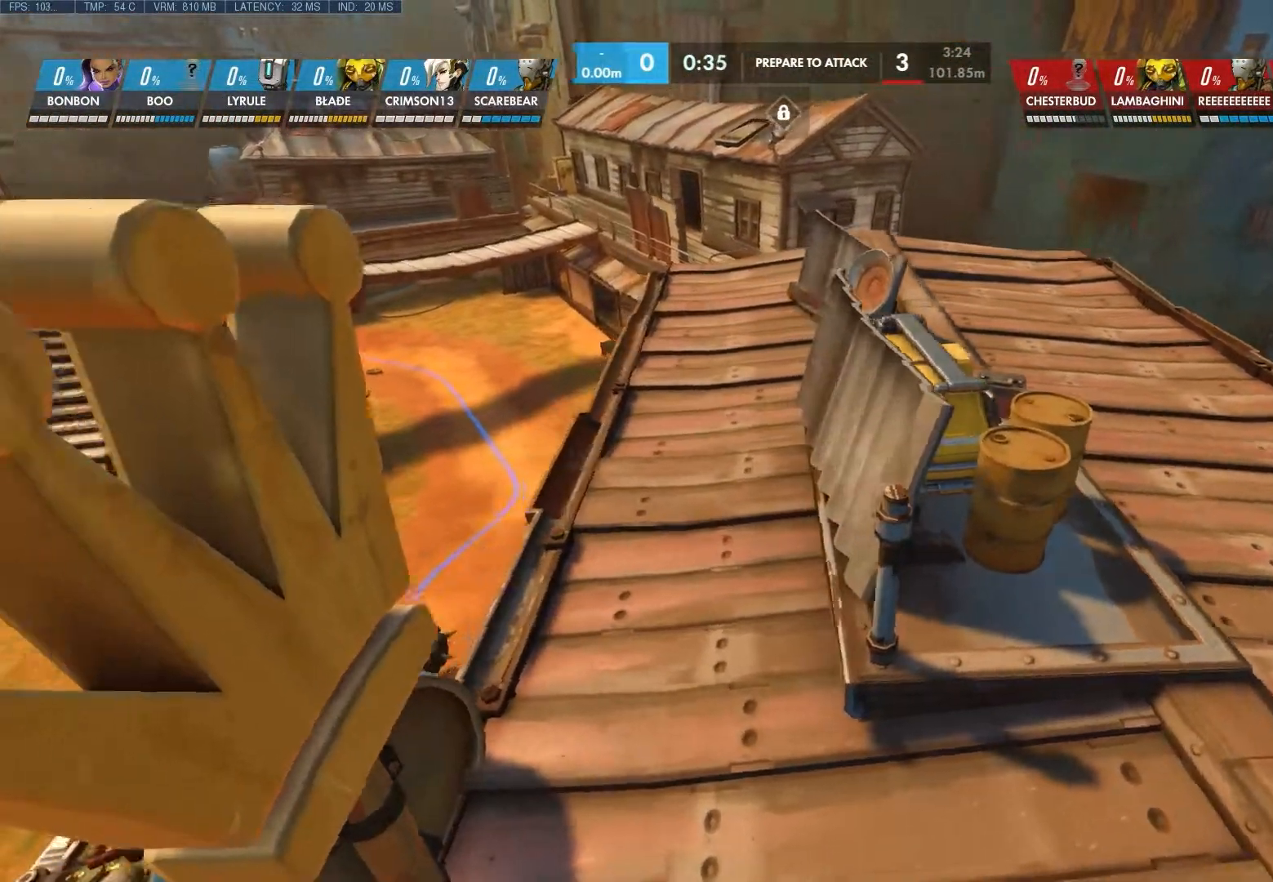
{"keys": [], "mouse": [], "events": [[83, "a", "up"]]}
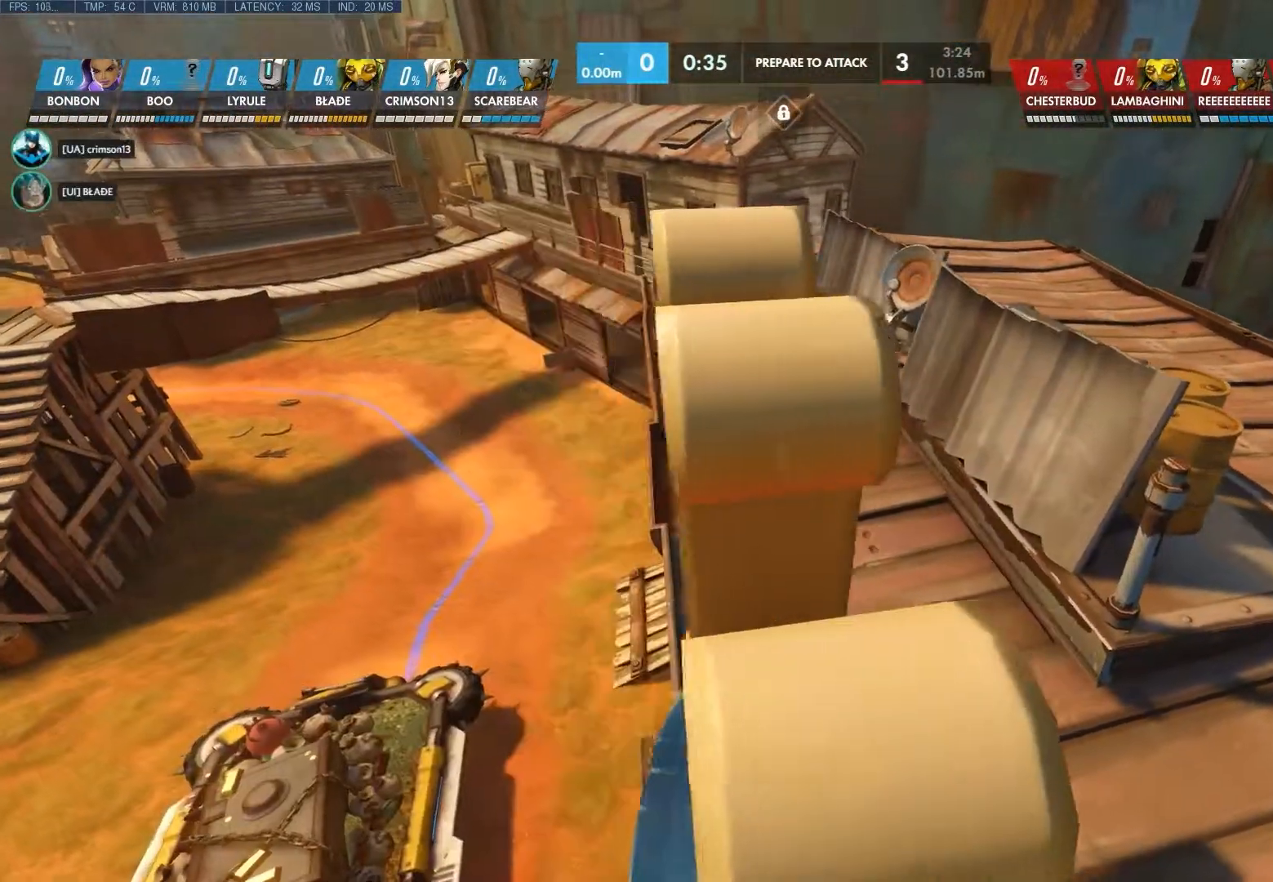
{"keys": ["a"], "mouse": [], "events": [[133, "a", "down"]]}
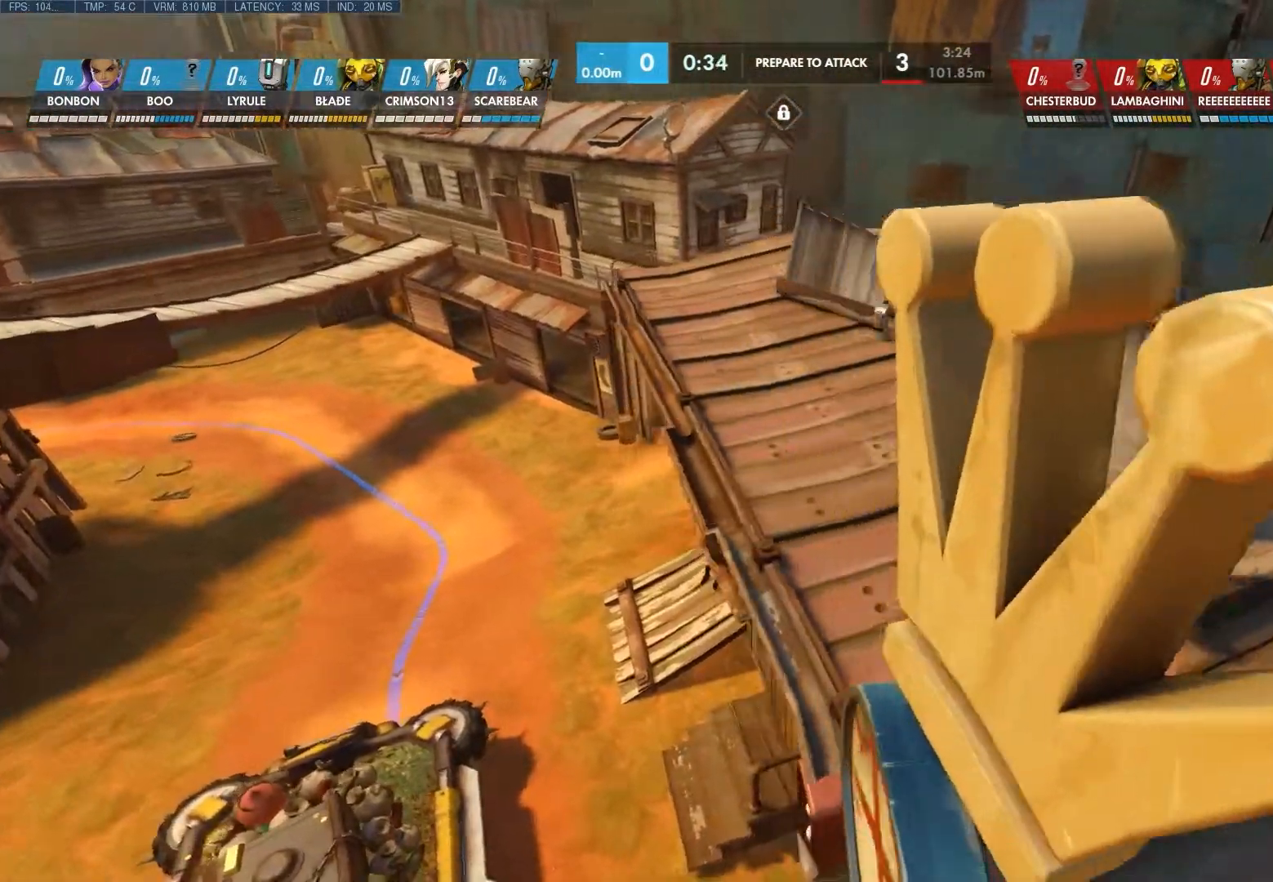
{"keys": ["a"], "mouse": [], "events": []}
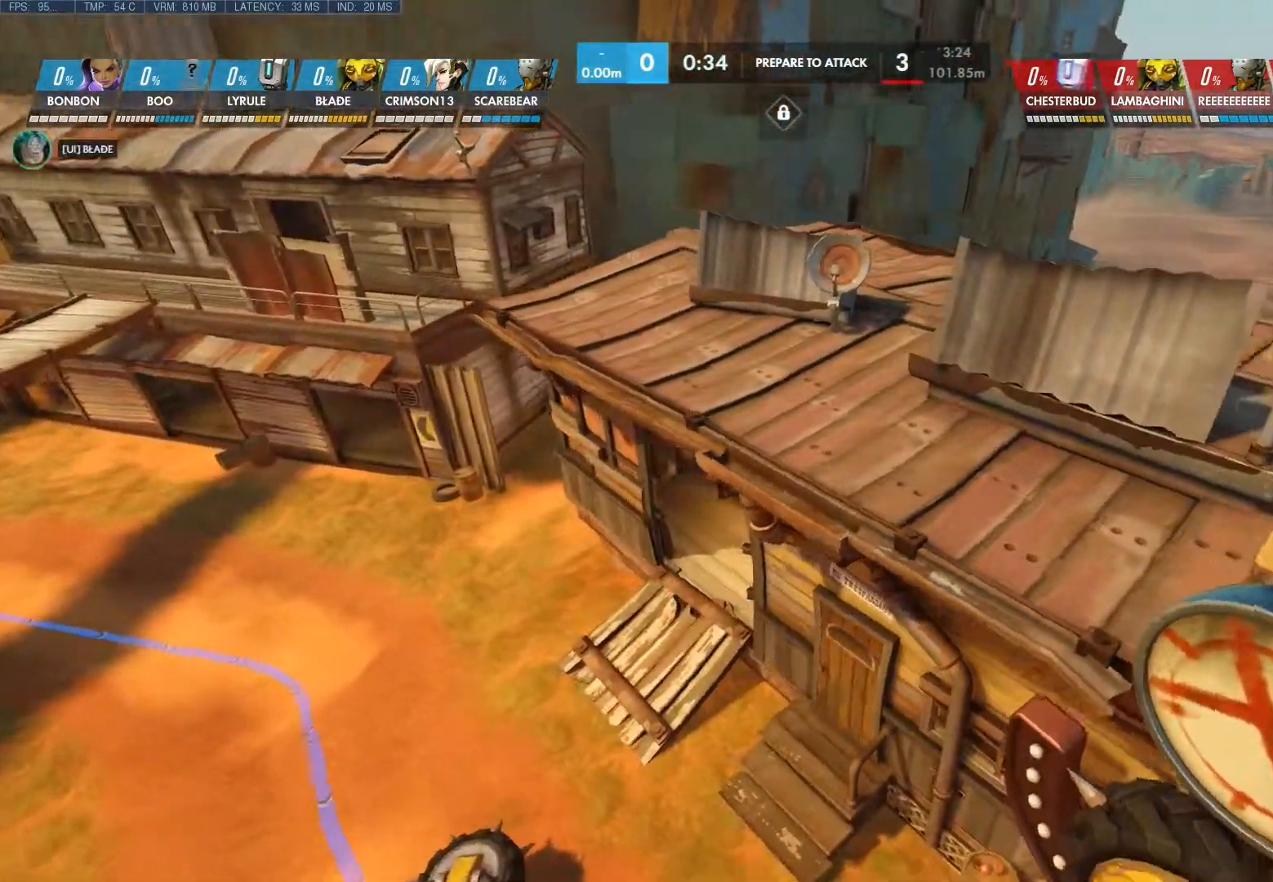
{"keys": [], "mouse": [], "events": [[100, "a", "up"]]}
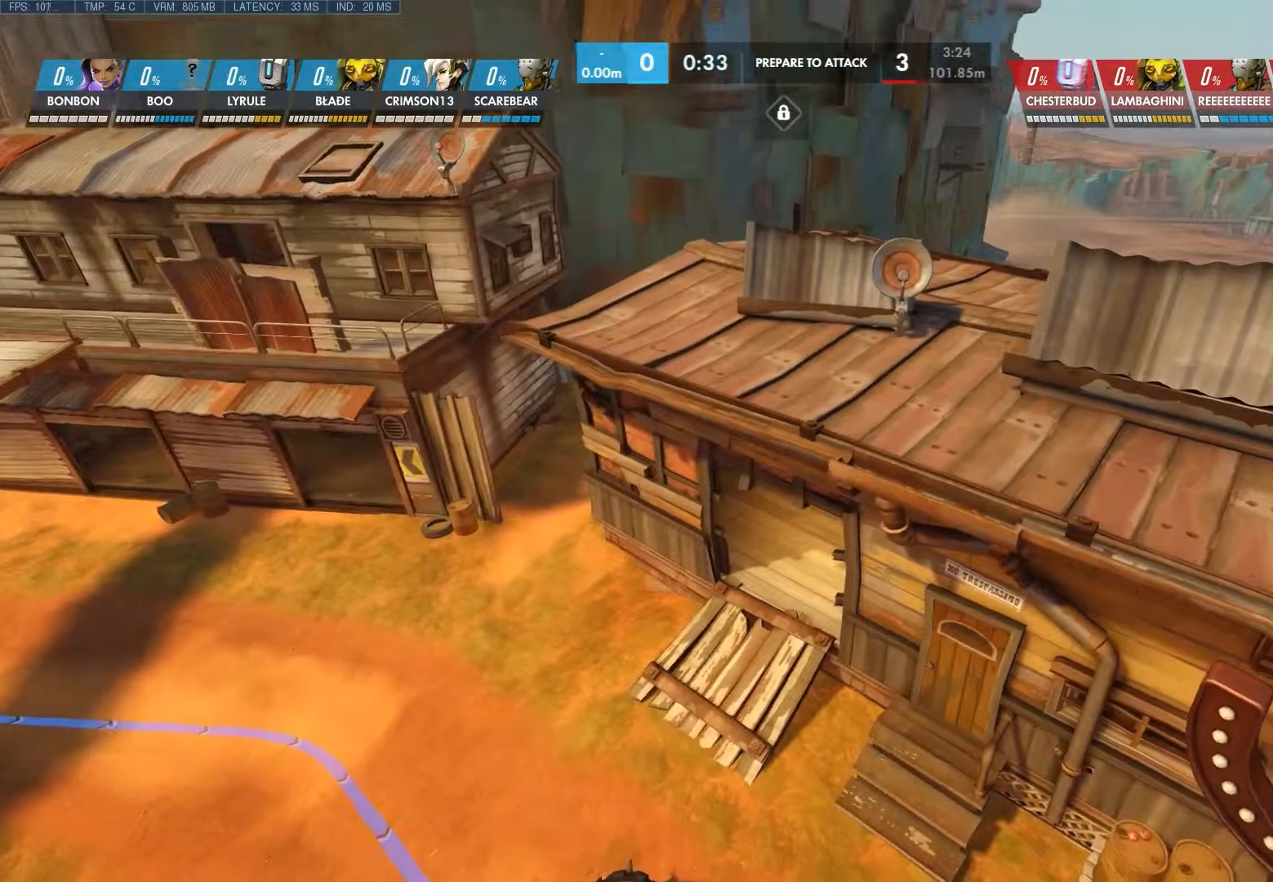
{"keys": [], "mouse": [], "events": []}
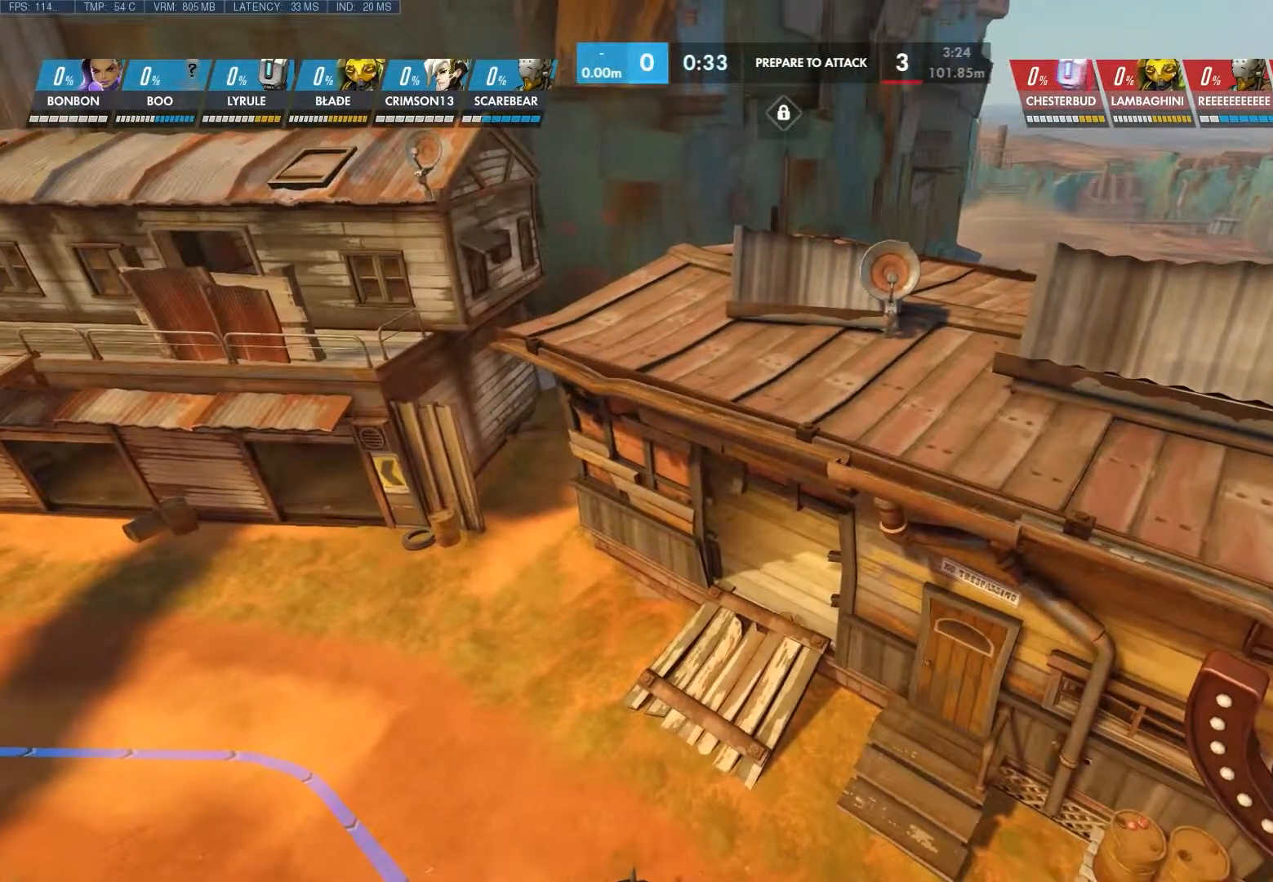
{"keys": [], "mouse": [], "events": []}
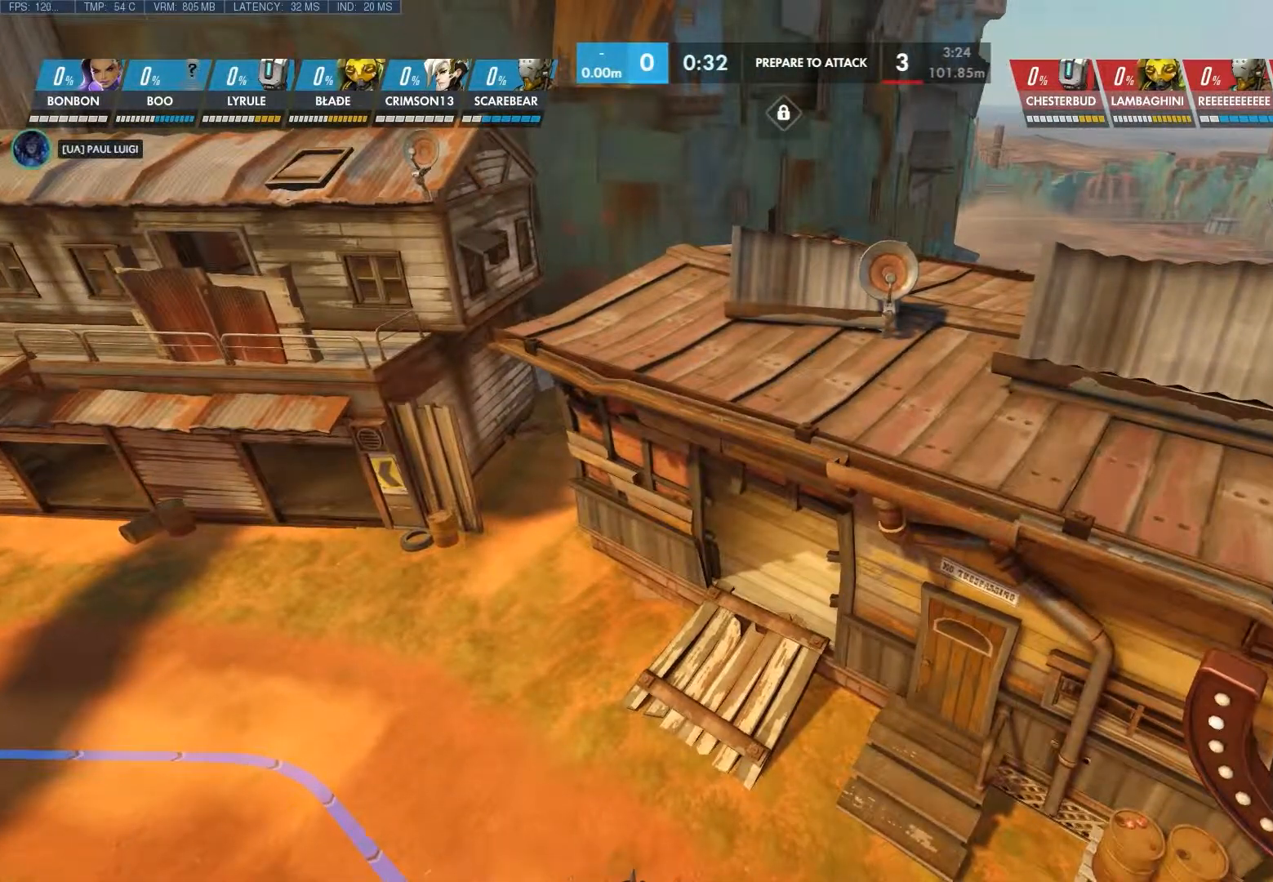
{"keys": [], "mouse": [], "events": []}
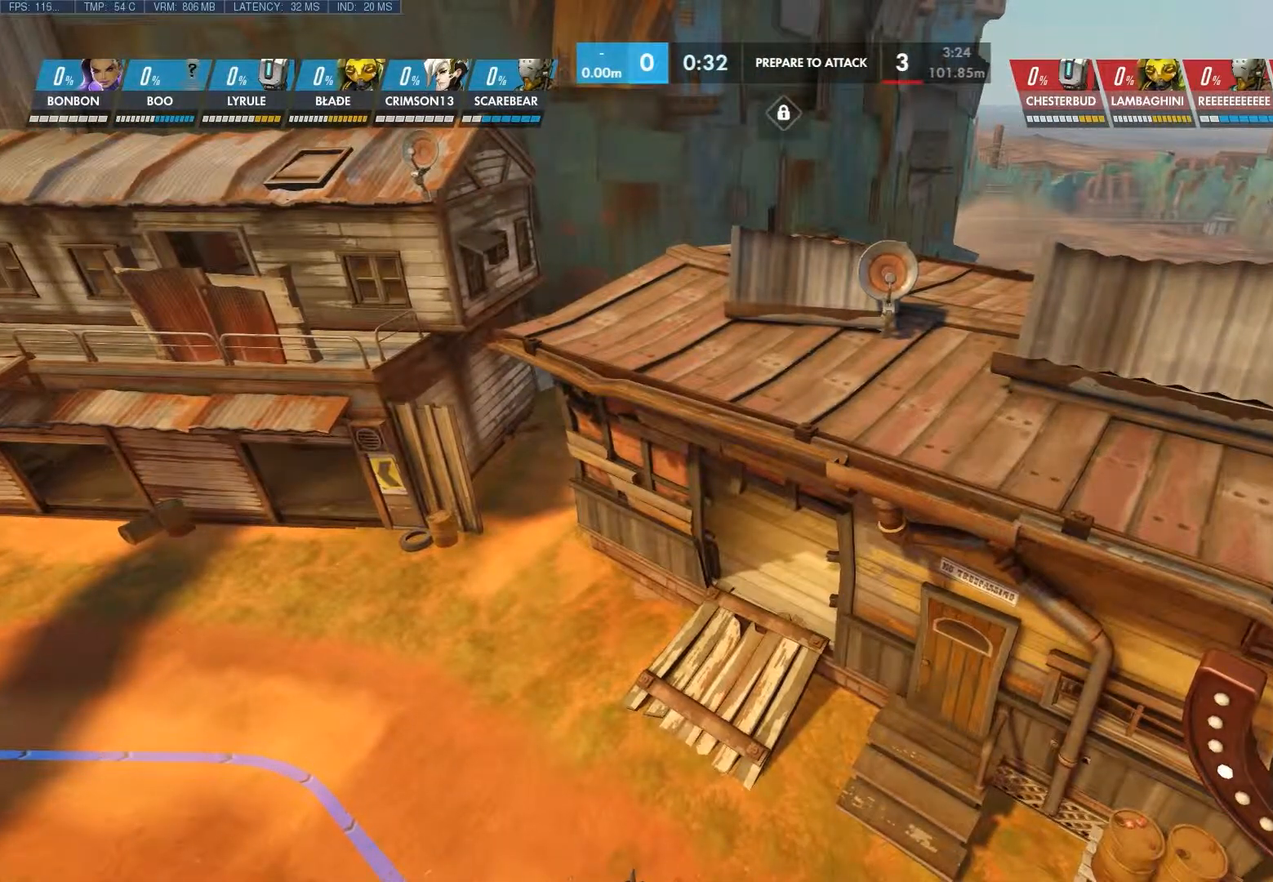
{"keys": [], "mouse": [], "events": []}
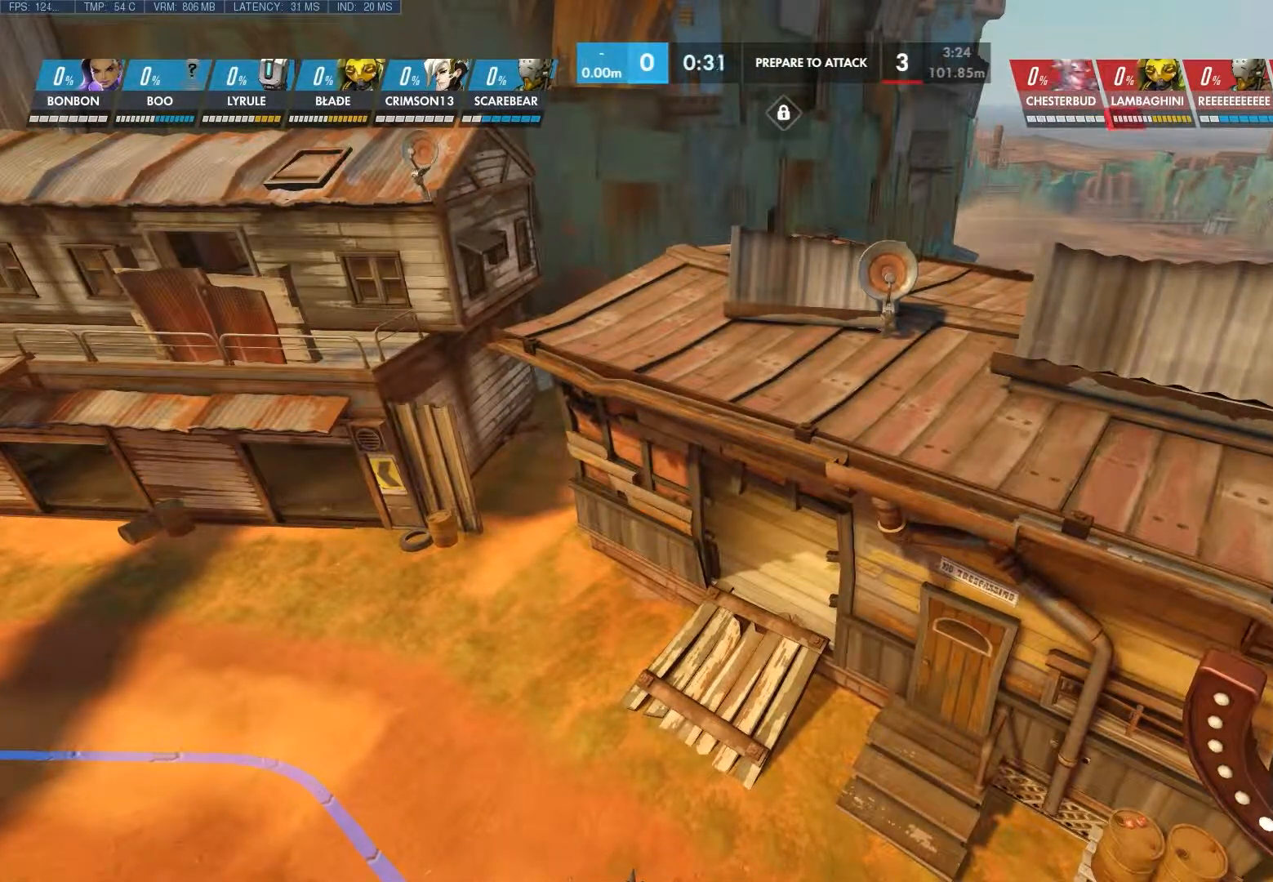
{"keys": [], "mouse": [], "events": []}
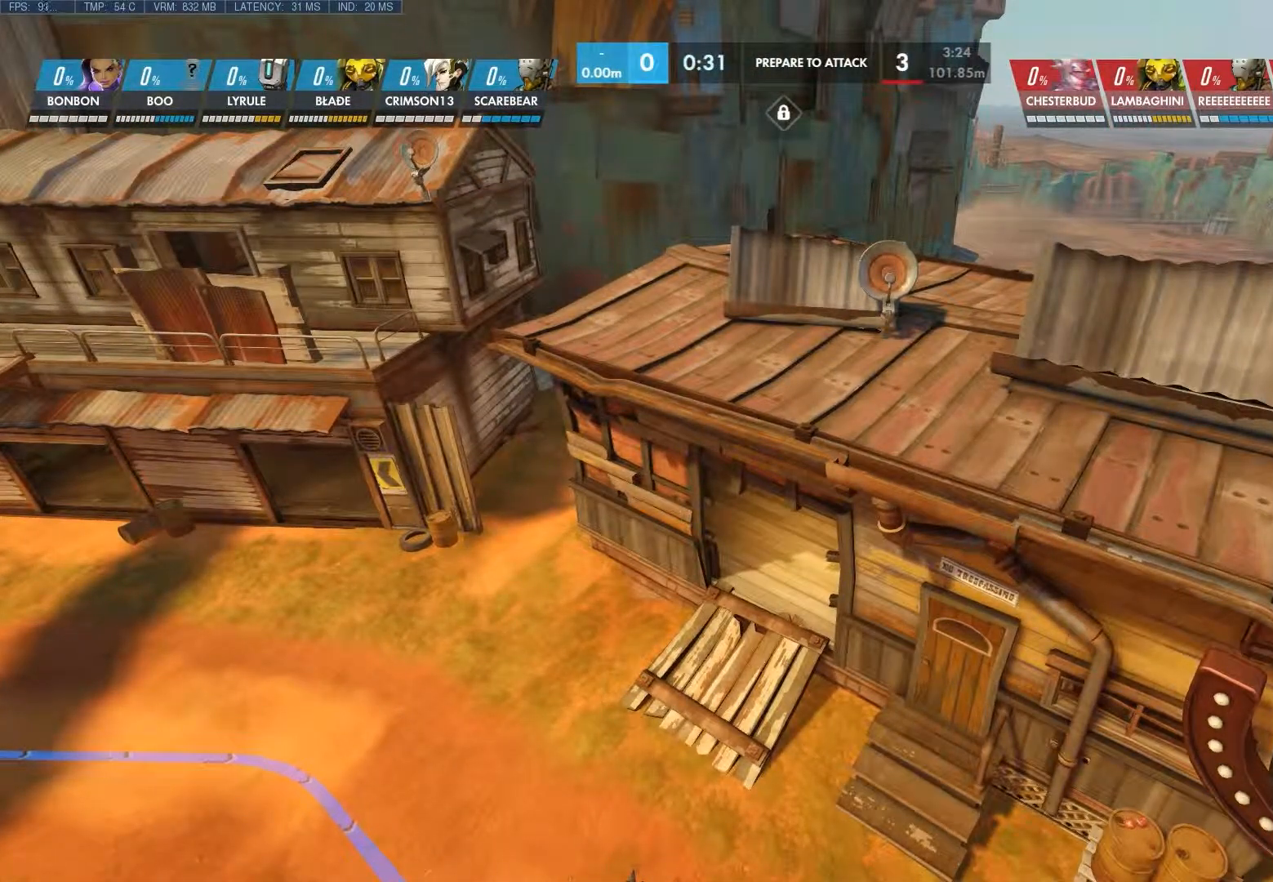
{"keys": [], "mouse": [], "events": []}
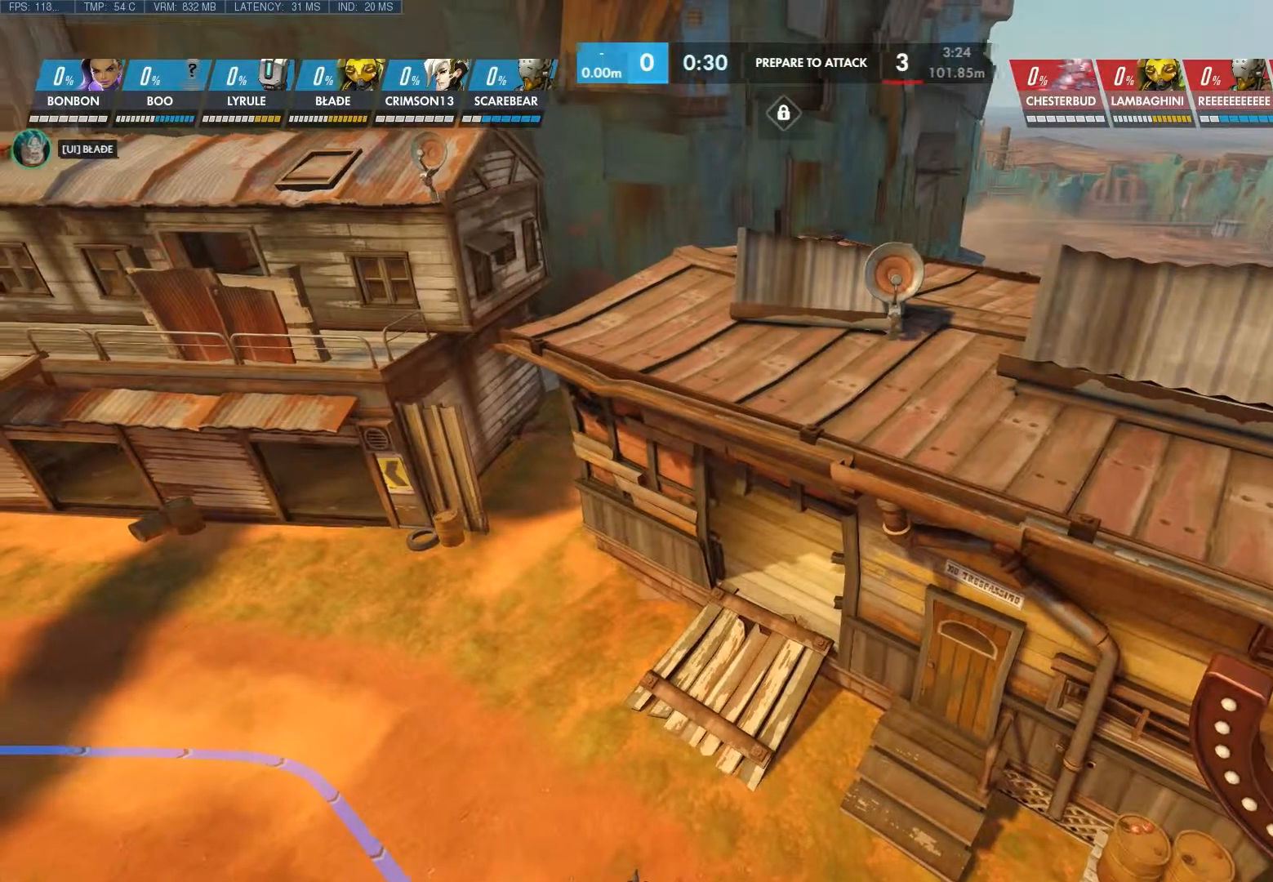
{"keys": [], "mouse": [], "events": []}
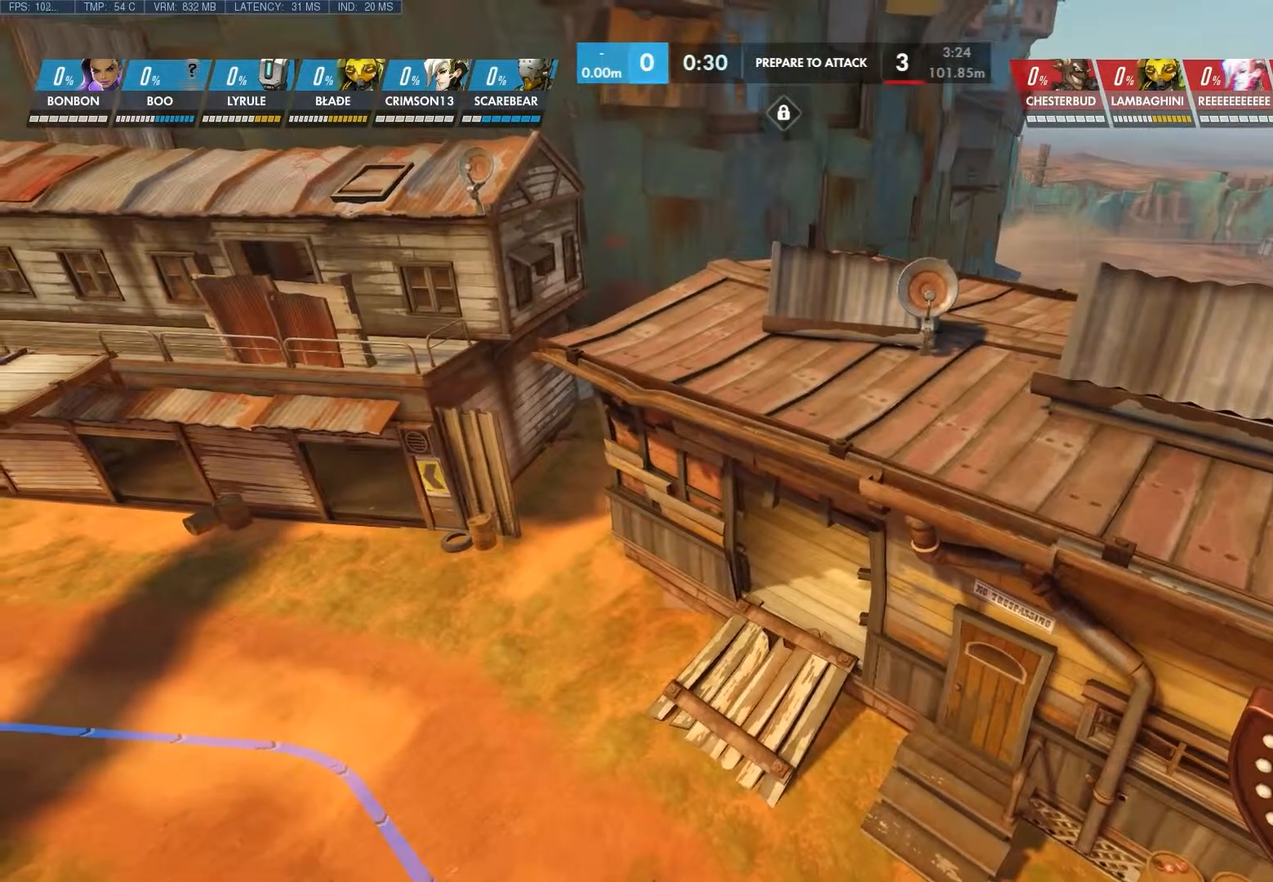
{"keys": [], "mouse": [], "events": []}
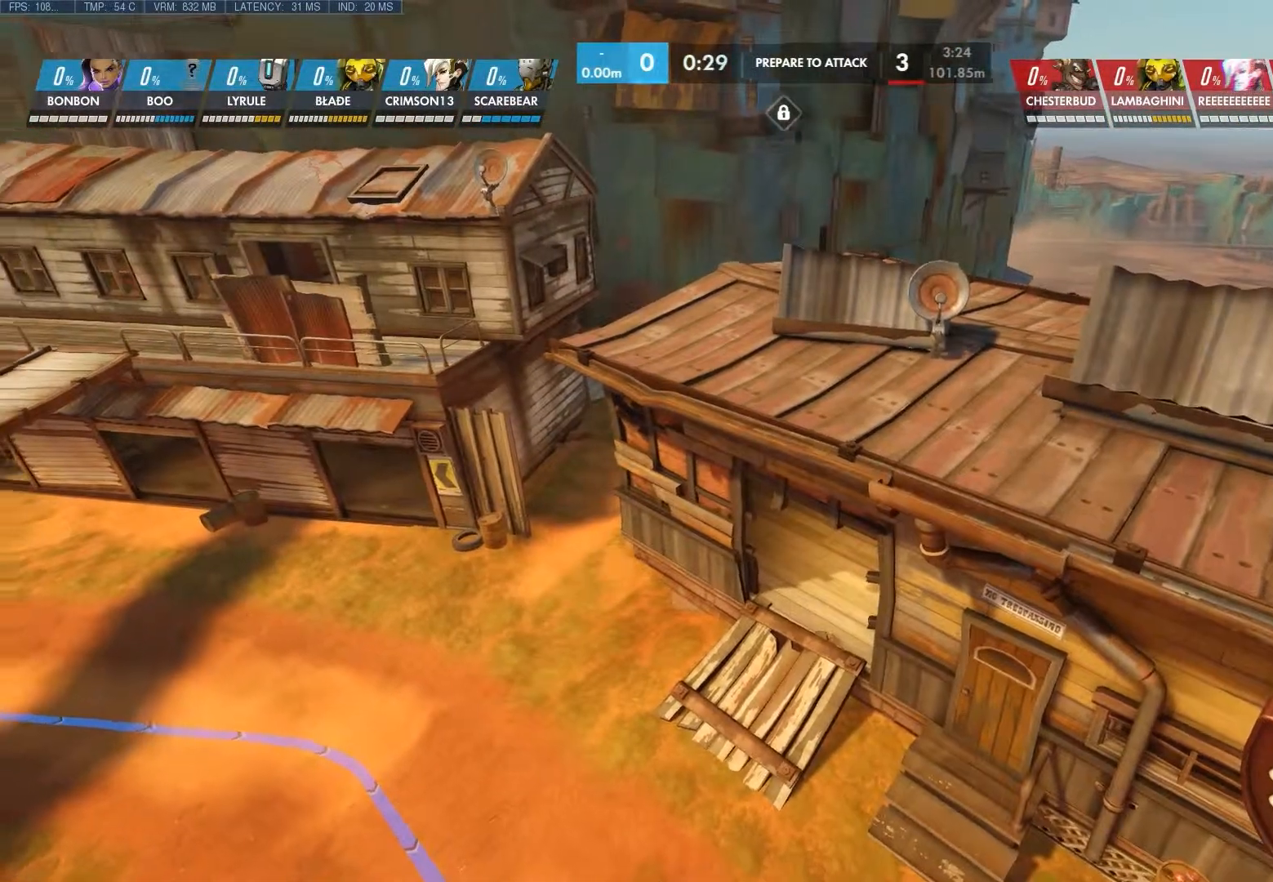
{"keys": ["w"], "mouse": [], "events": [[83, "w", "down"]]}
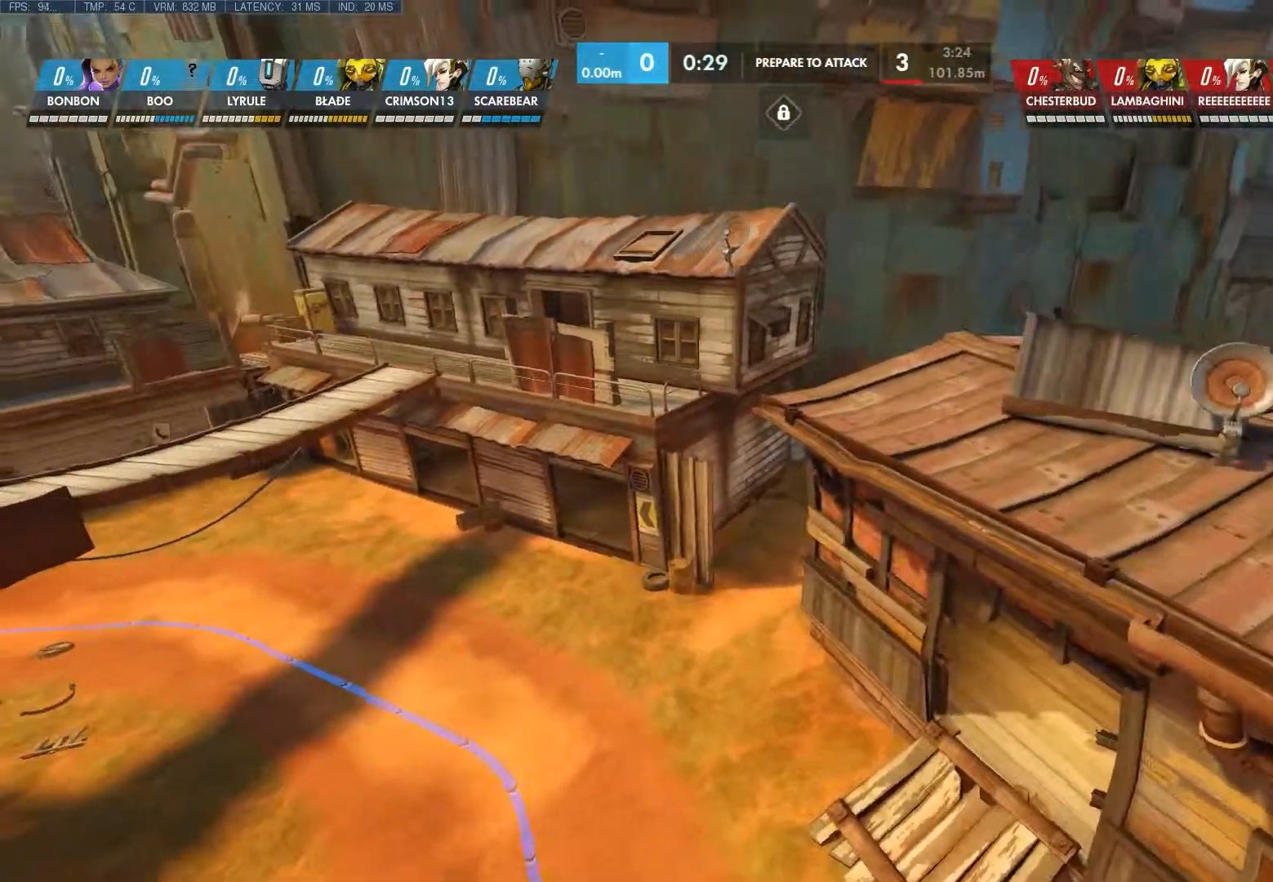
{"keys": ["w"], "mouse": ["right"], "events": [[417, "mouse_right", "down"]]}
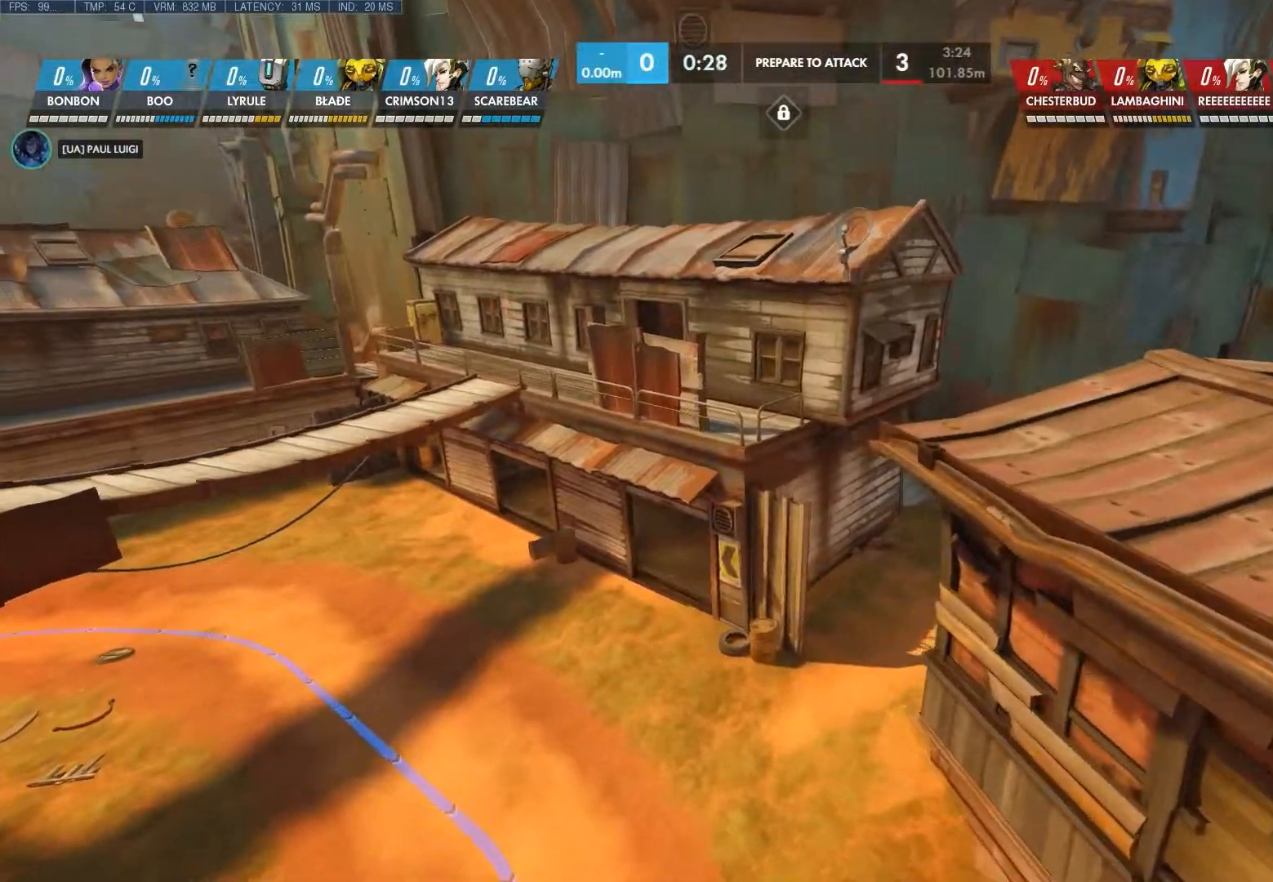
{"keys": ["w"], "mouse": [], "events": [[333, "mouse_right", "up"]]}
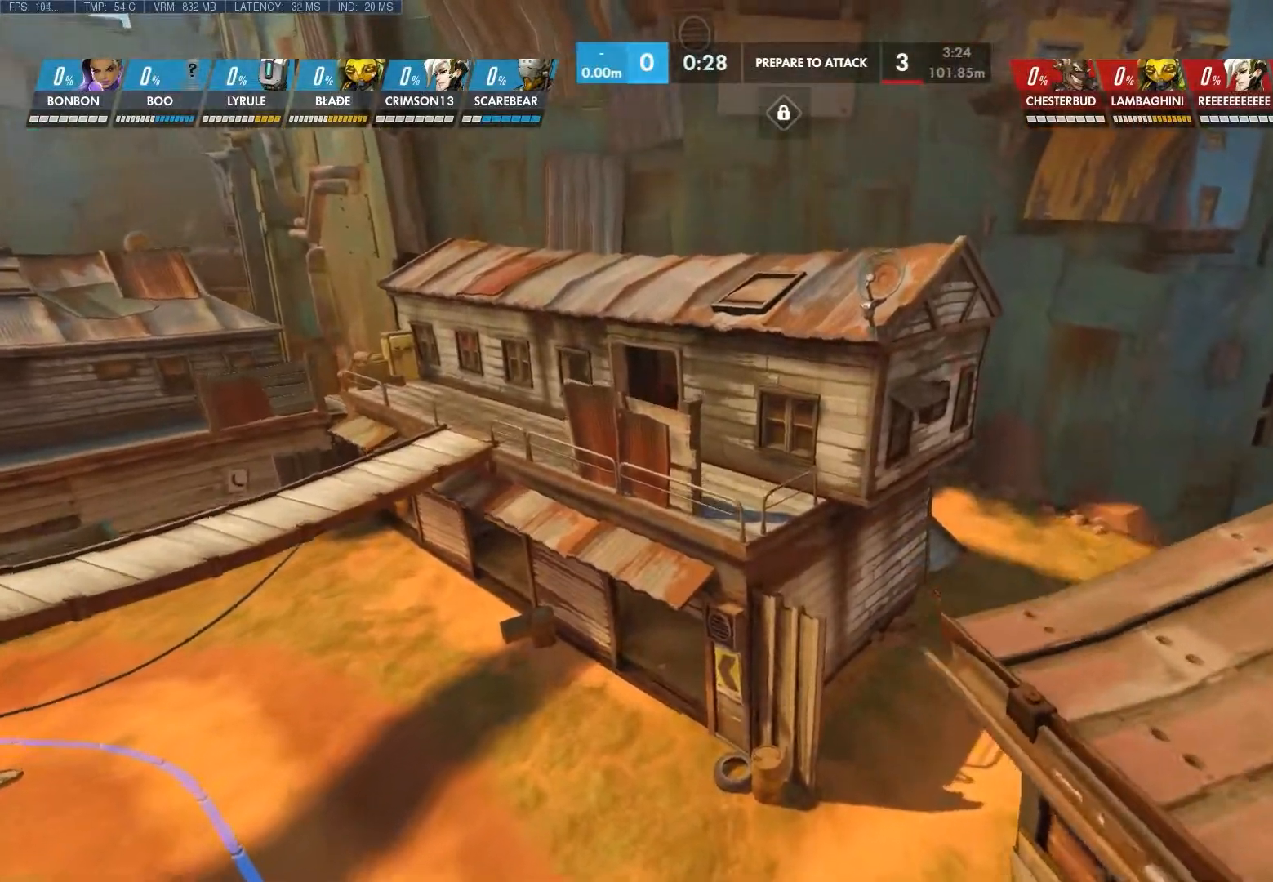
{"keys": ["w"], "mouse": [], "events": [[83, "mouse_right", "down"], [200, "mouse_right", "up"], [333, "mouse_right", "down"], [433, "mouse_right", "up"]]}
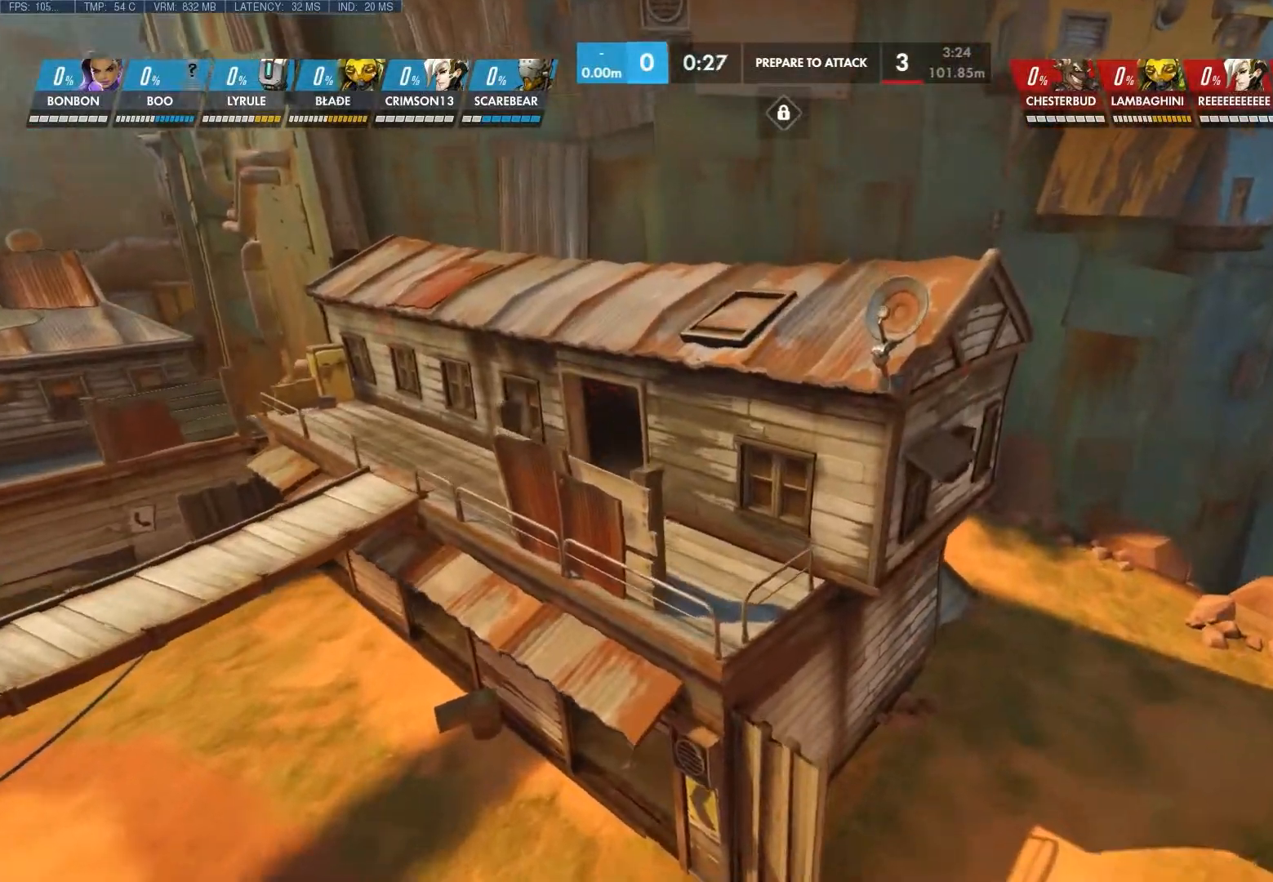
{"keys": [], "mouse": [], "events": [[150, "w", "up"]]}
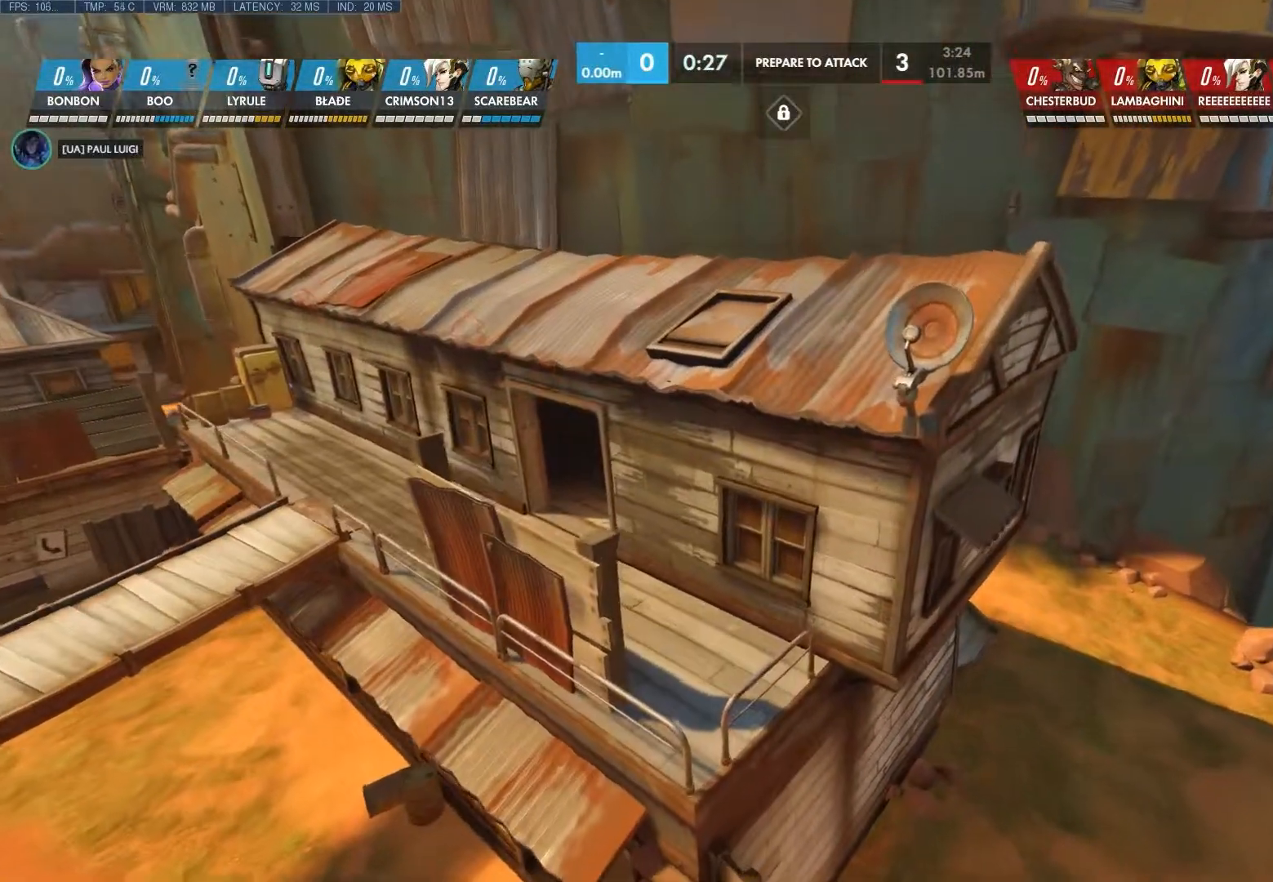
{"keys": ["d"], "mouse": [], "events": [[133, "d", "down"]]}
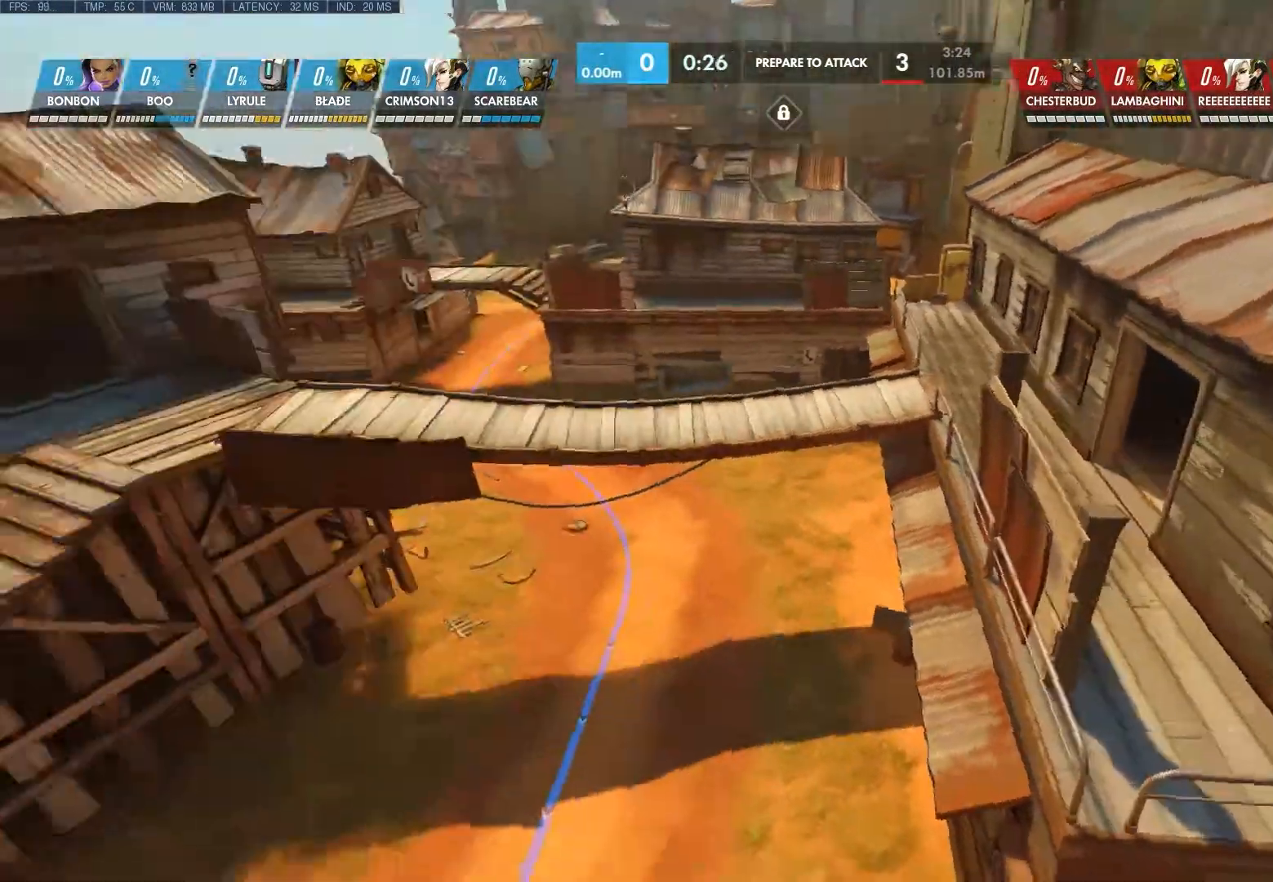
{"keys": ["d"], "mouse": [], "events": [[83, "d", "up"], [500, "d", "down"]]}
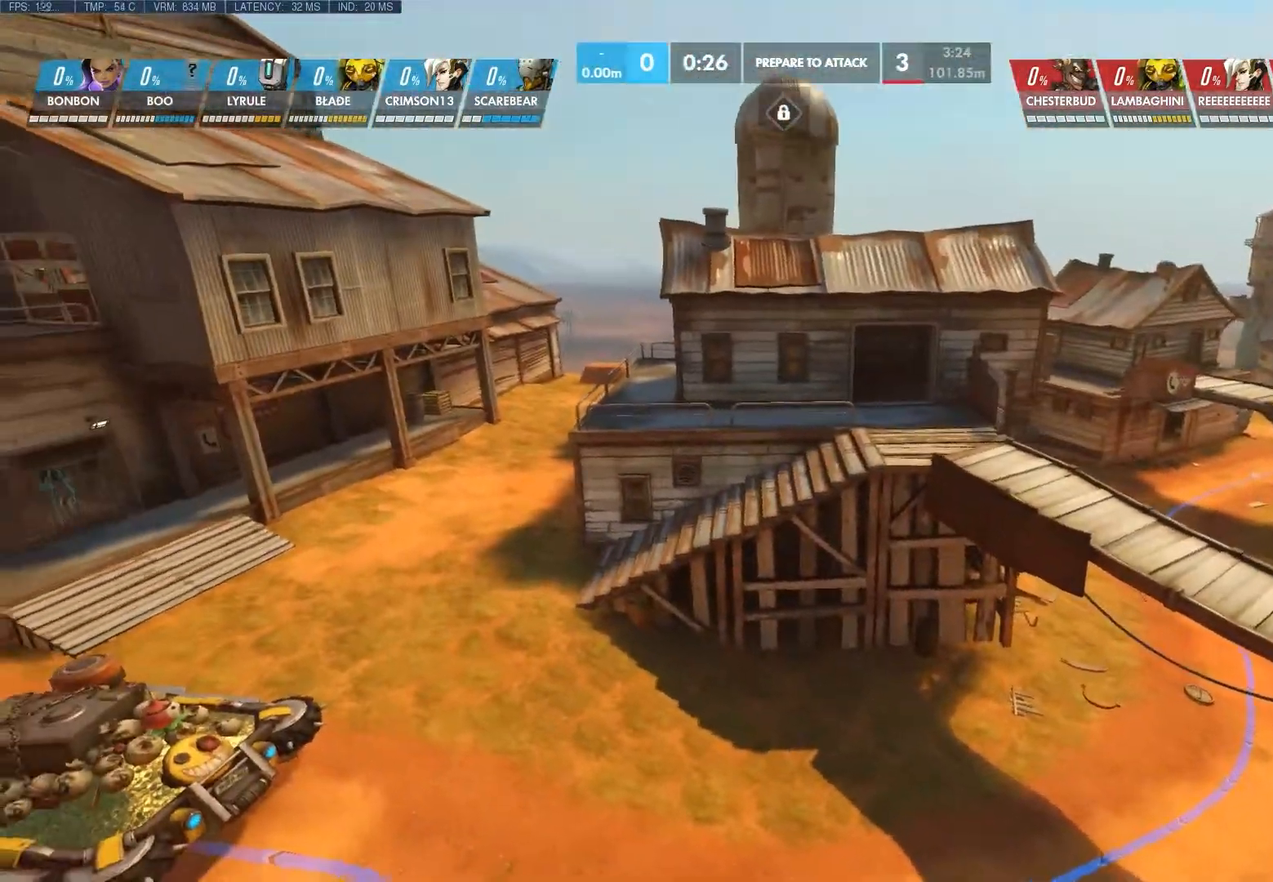
{"keys": ["d", "w"], "mouse": [], "events": [[400, "w", "down"]]}
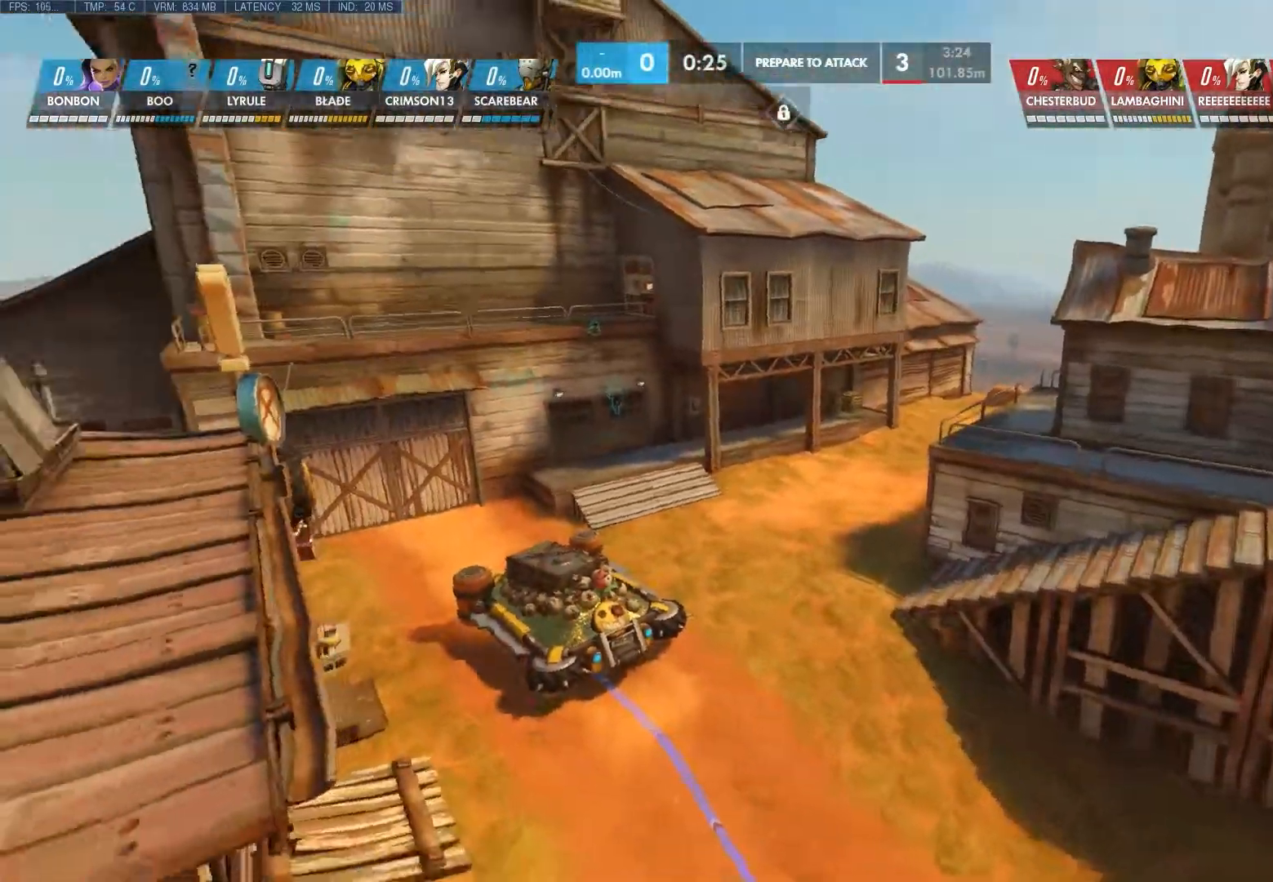
{"keys": ["d", "w"], "mouse": [], "events": []}
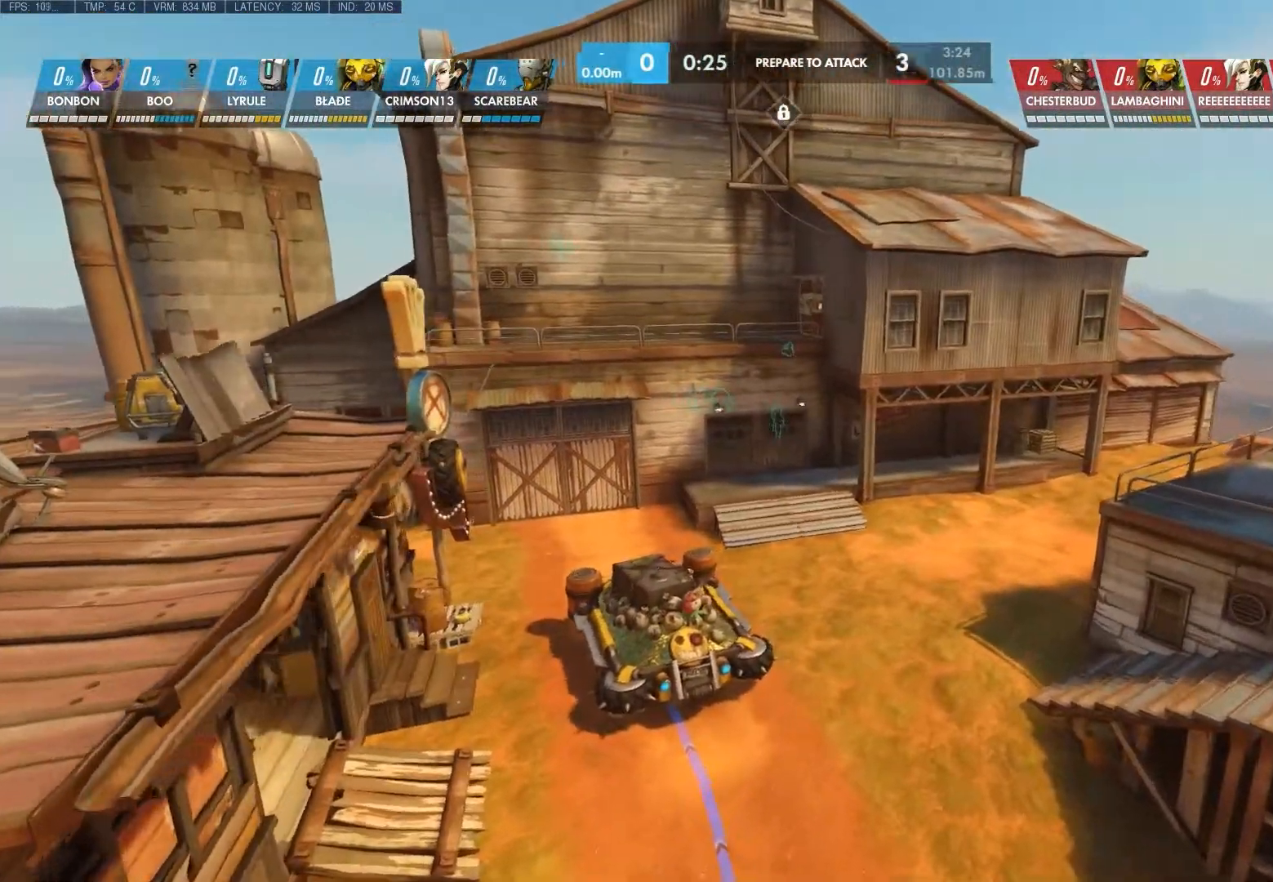
{"keys": ["d", "w"], "mouse": [], "events": []}
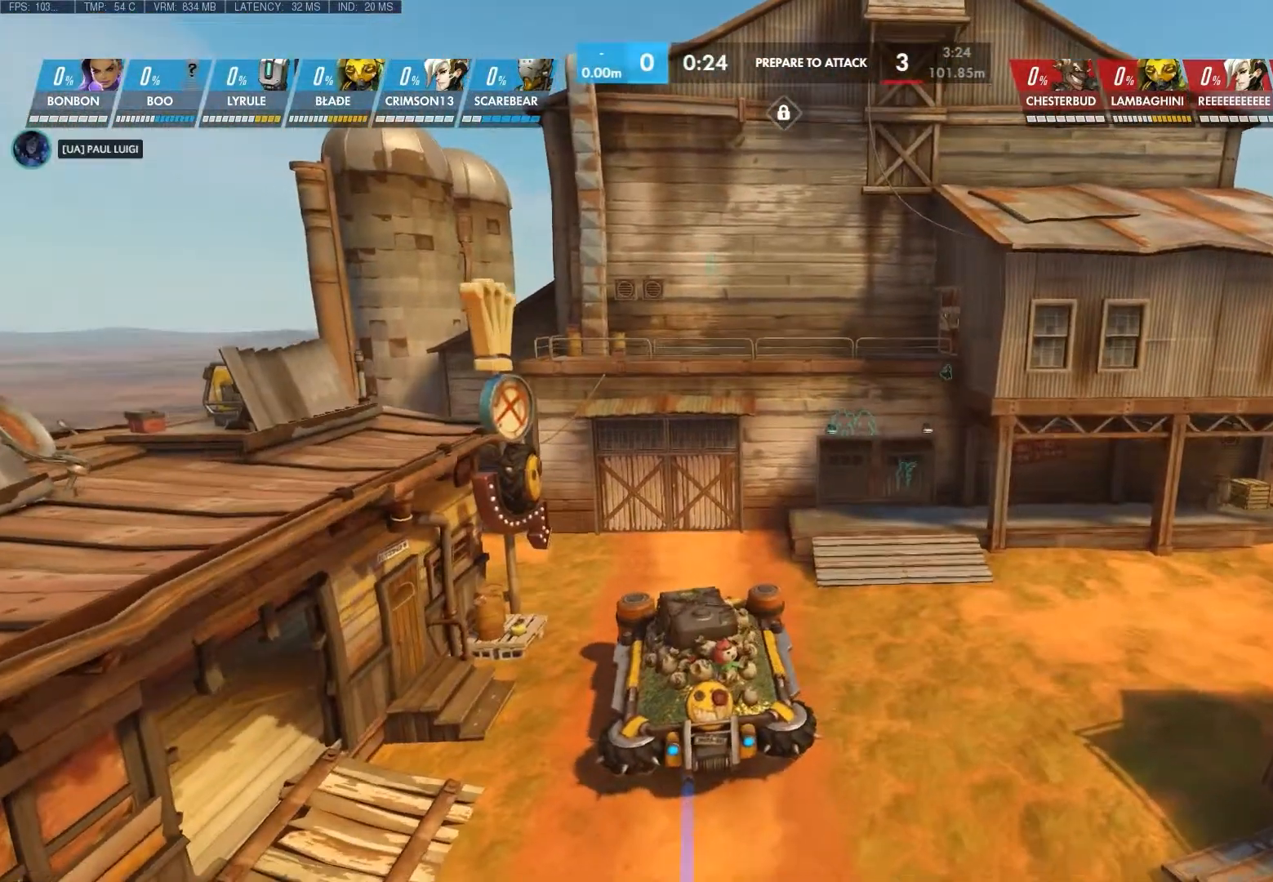
{"keys": ["w"], "mouse": ["right"], "events": [[233, "d", "up"], [433, "mouse_right", "down"]]}
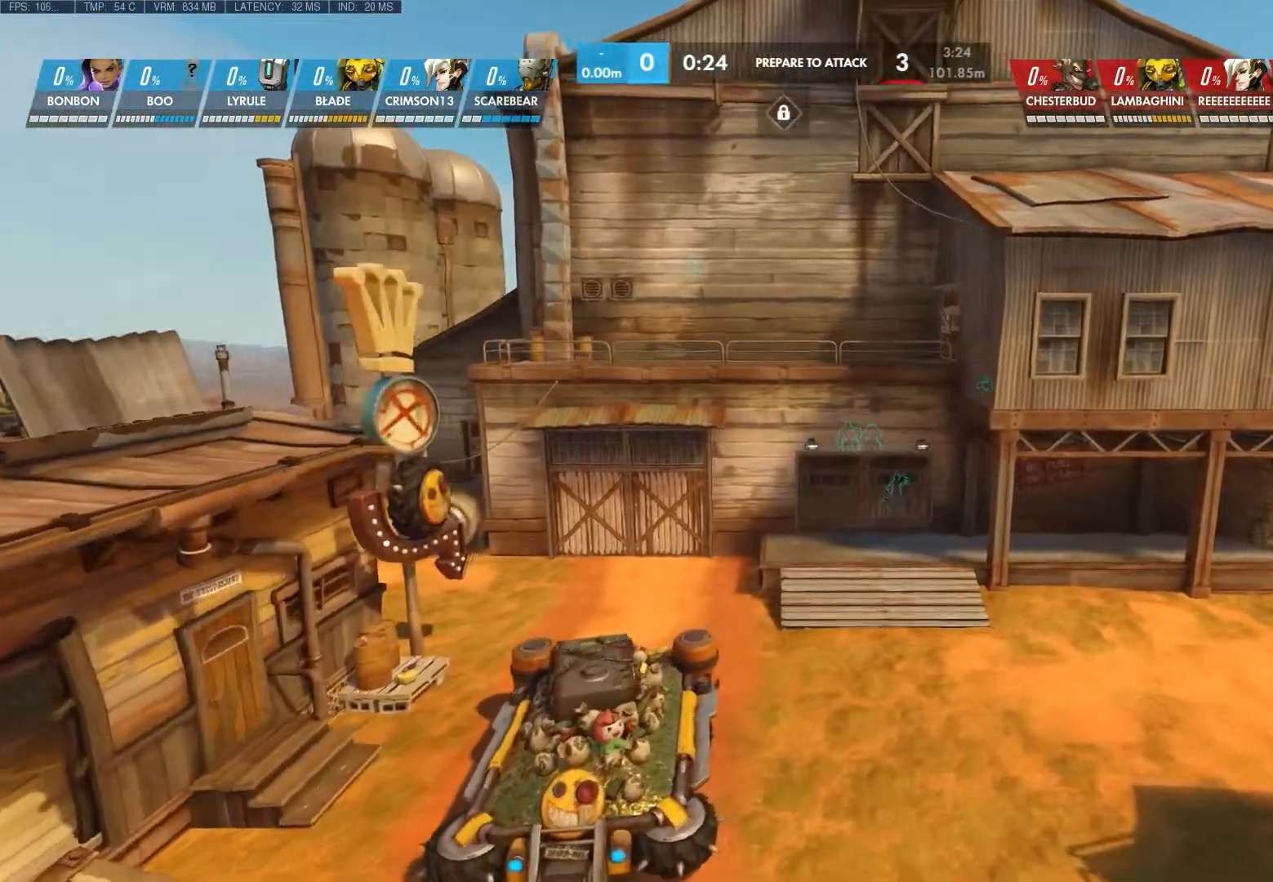
{"keys": ["a", "w"], "mouse": [], "events": [[350, "a", "down"], [383, "mouse_right", "up"]]}
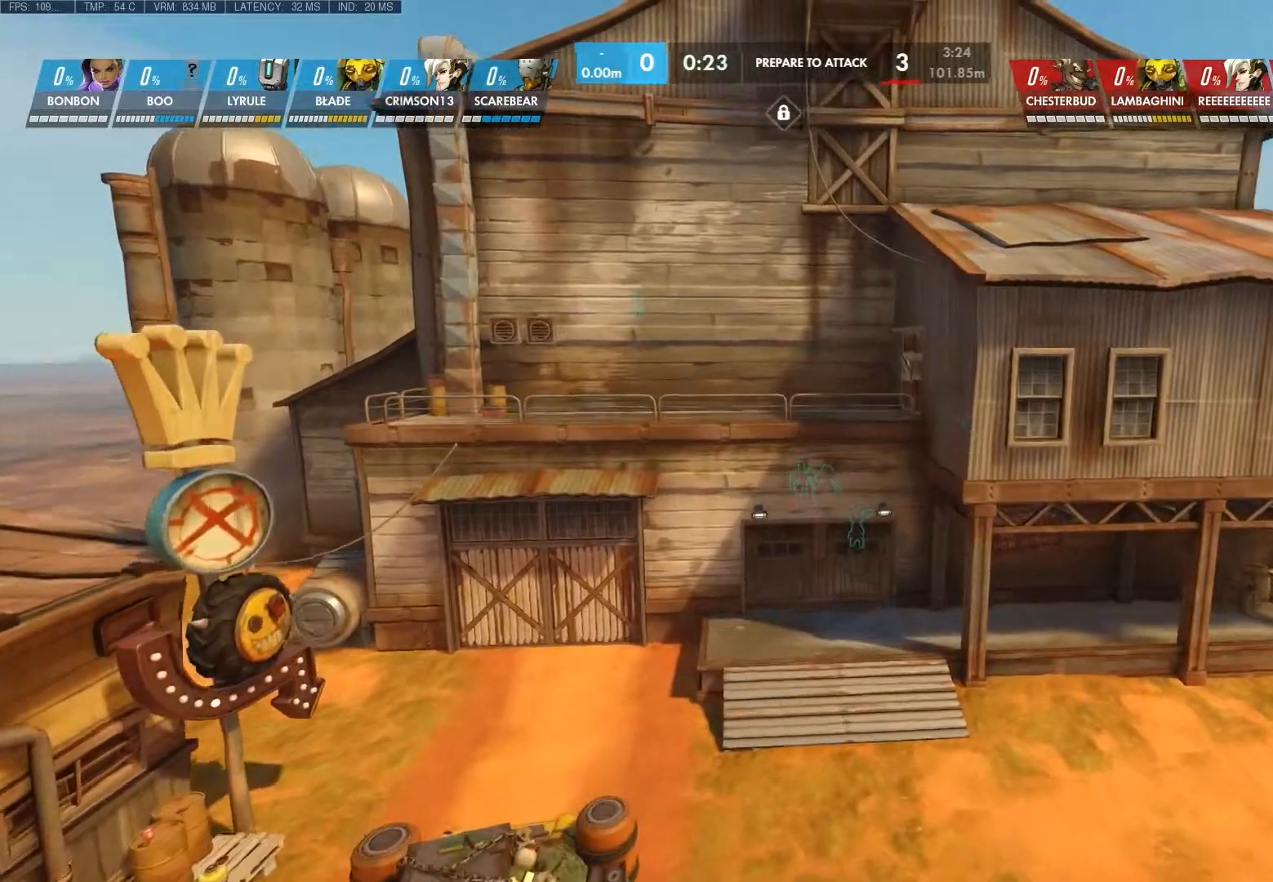
{"keys": ["a", "w"], "mouse": [], "events": []}